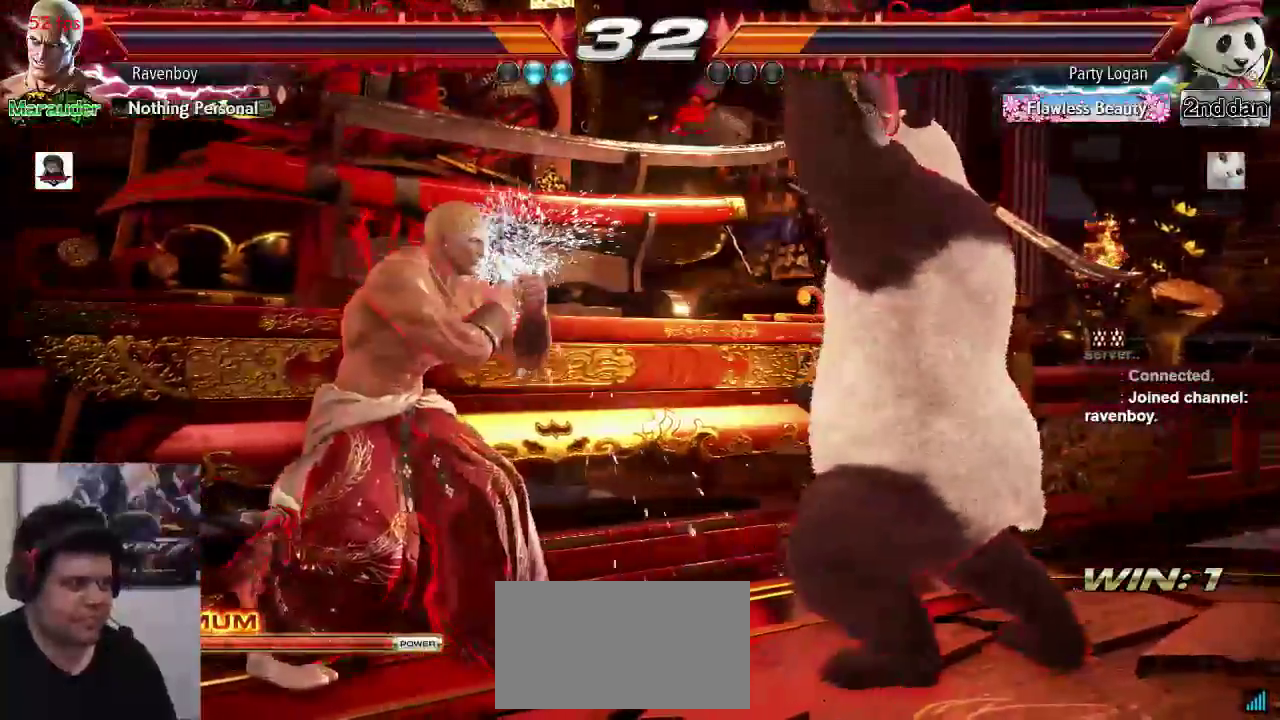
Gameplay with a controller (arcade stick); each line is a JSON object with the inputs held at the frame after it. "events" lists button and stick changes between this image and that frame as [ms after this image, input, new state], when the widget could be followed in between. Not read: L3 R3.
{"buttons": [], "left_stick": "center", "events": [[67, "SQUARE", "up"], [133, "left_stick", "center"]]}
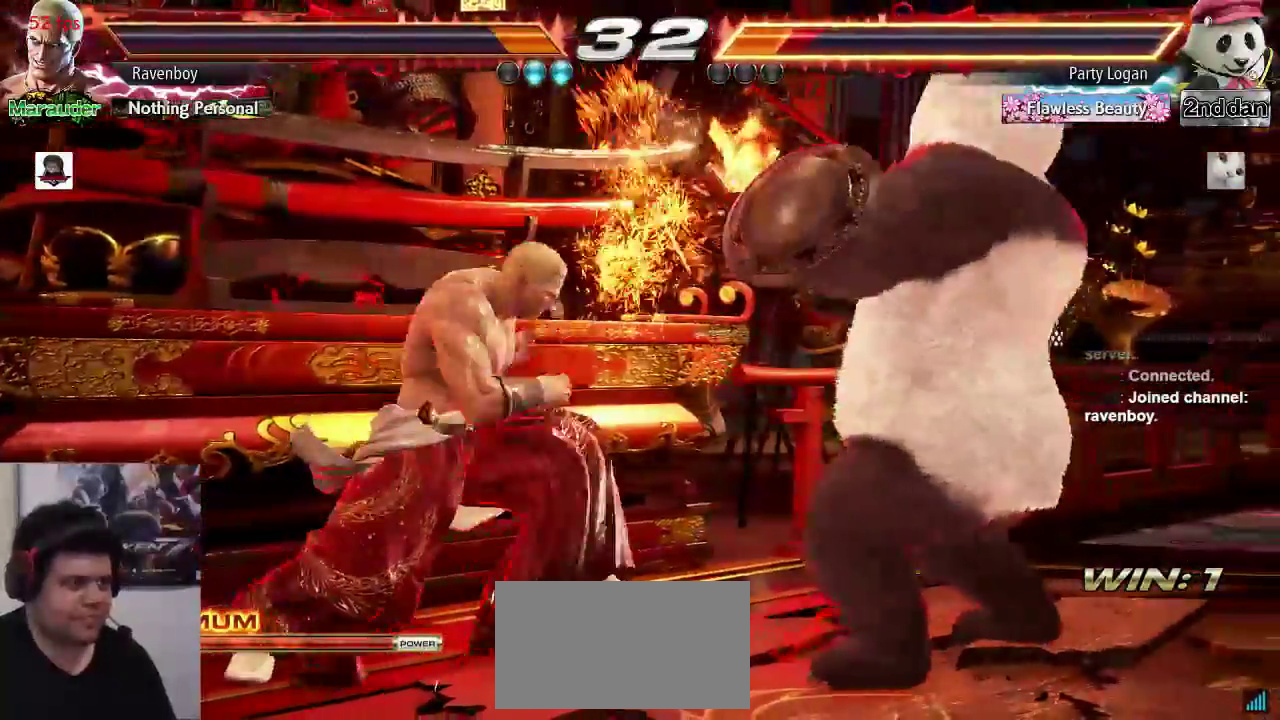
{"buttons": [], "left_stick": "left", "events": [[233, "left_stick", "left"], [283, "left_stick", "center"], [350, "left_stick", "left"]]}
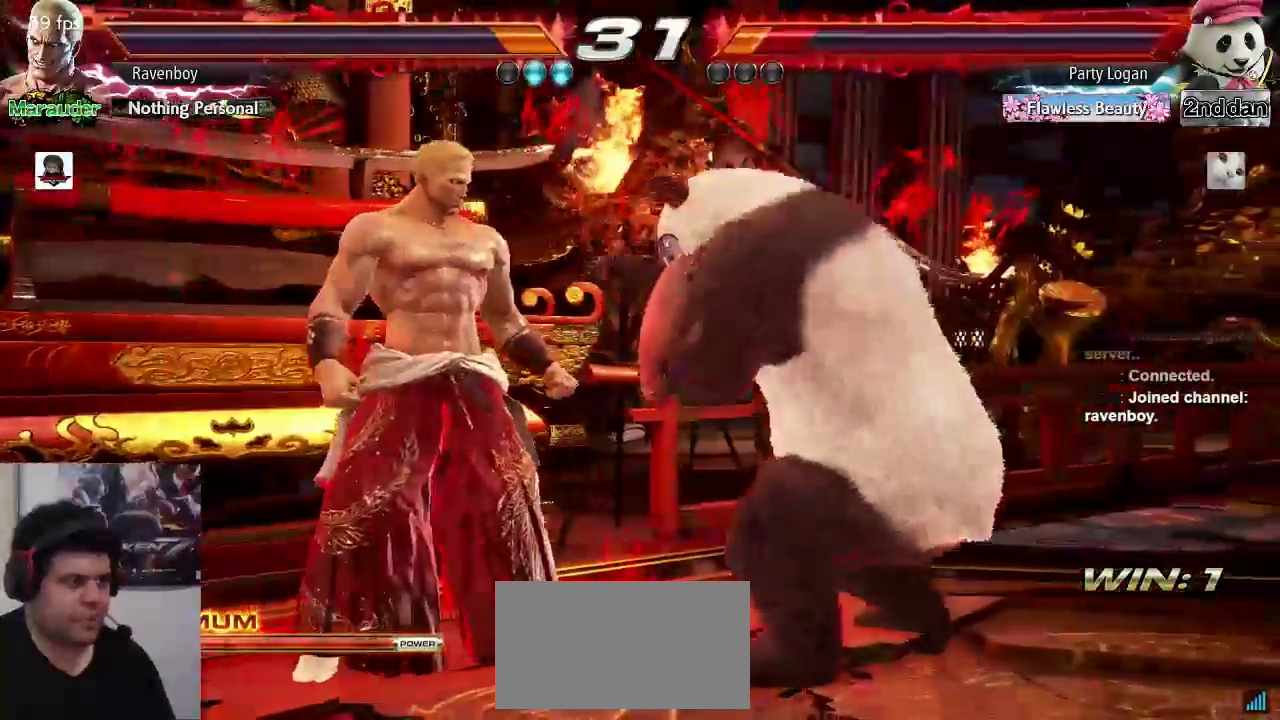
{"buttons": [], "left_stick": "center"}
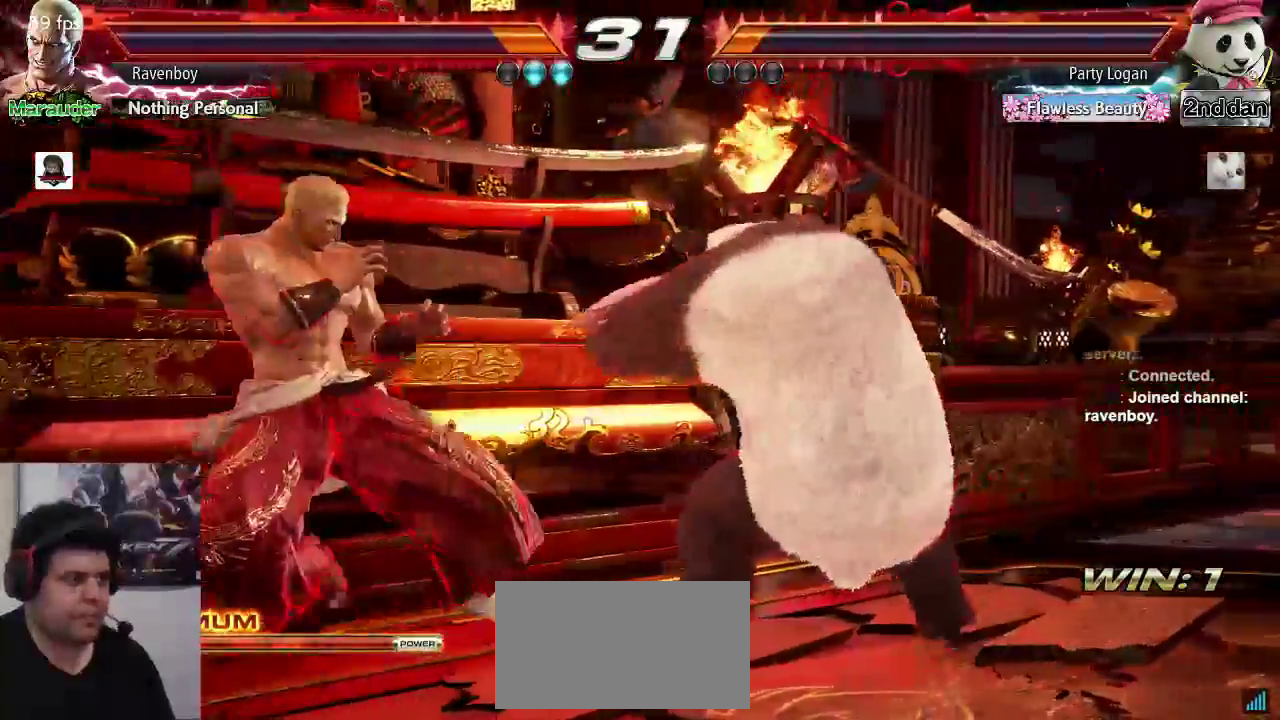
{"buttons": [], "left_stick": "left", "events": [[17, "SQUARE", "down"], [117, "SQUARE", "up"], [383, "left_stick", "left"]]}